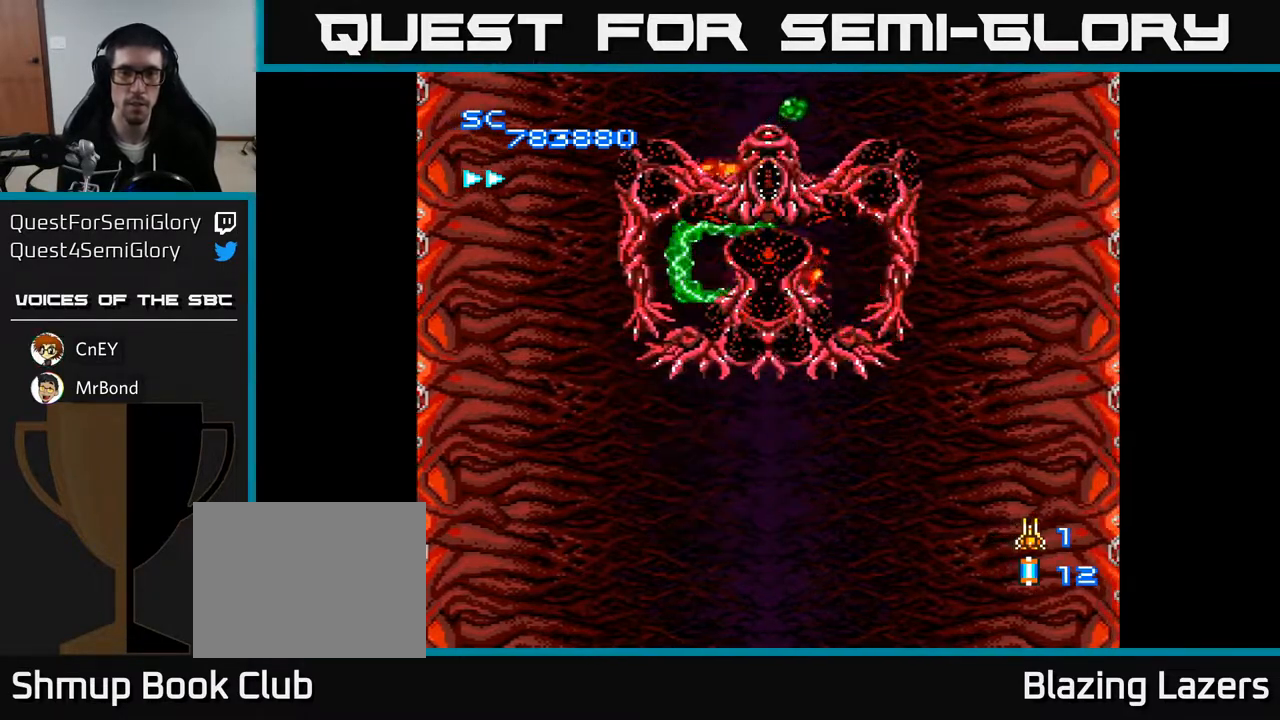
Gameplay with a controller (Xbox layout); each line is a JSON object with the inputs held at the frame after it. "events" lists button and stick changes between this image and that frame as [ms after this image, input, new state], when the widget could be followed in between. Not read: left_stick.
{"buttons": ["A"], "right_stick": "center", "events": []}
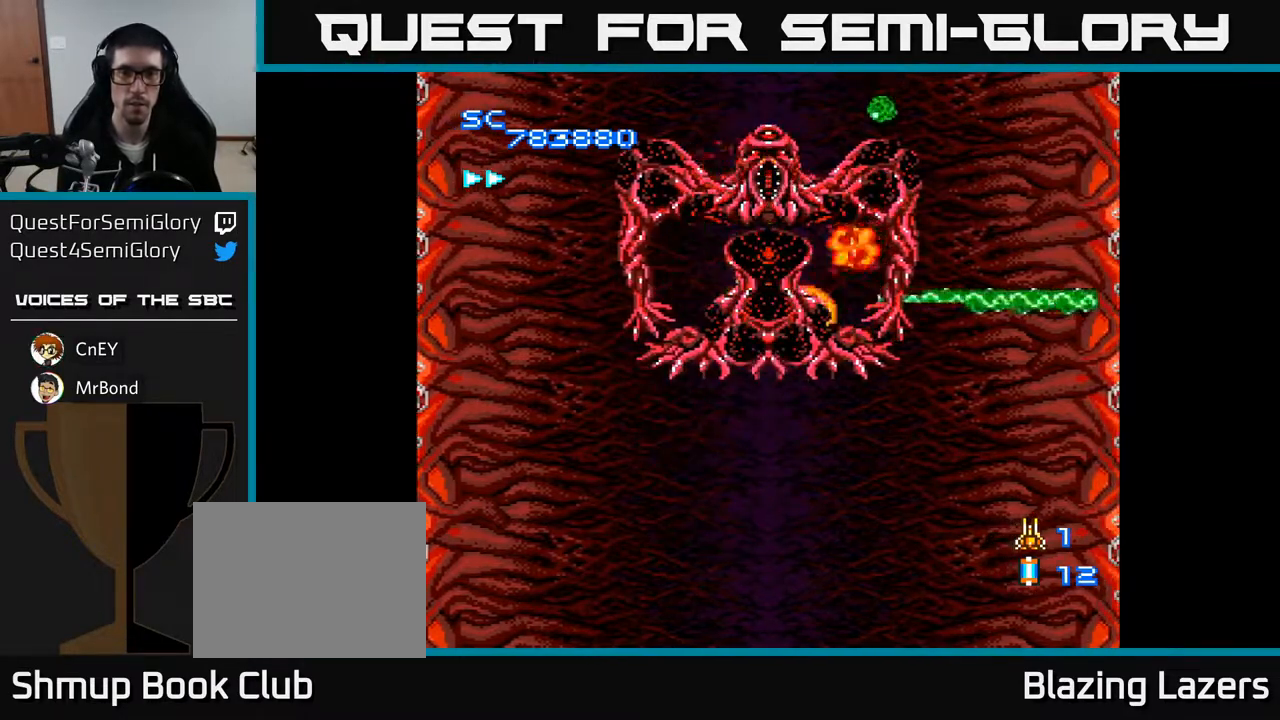
{"buttons": ["A", "DPAD_DOWN"], "right_stick": "center", "events": [[500, "DPAD_DOWN", "down"]]}
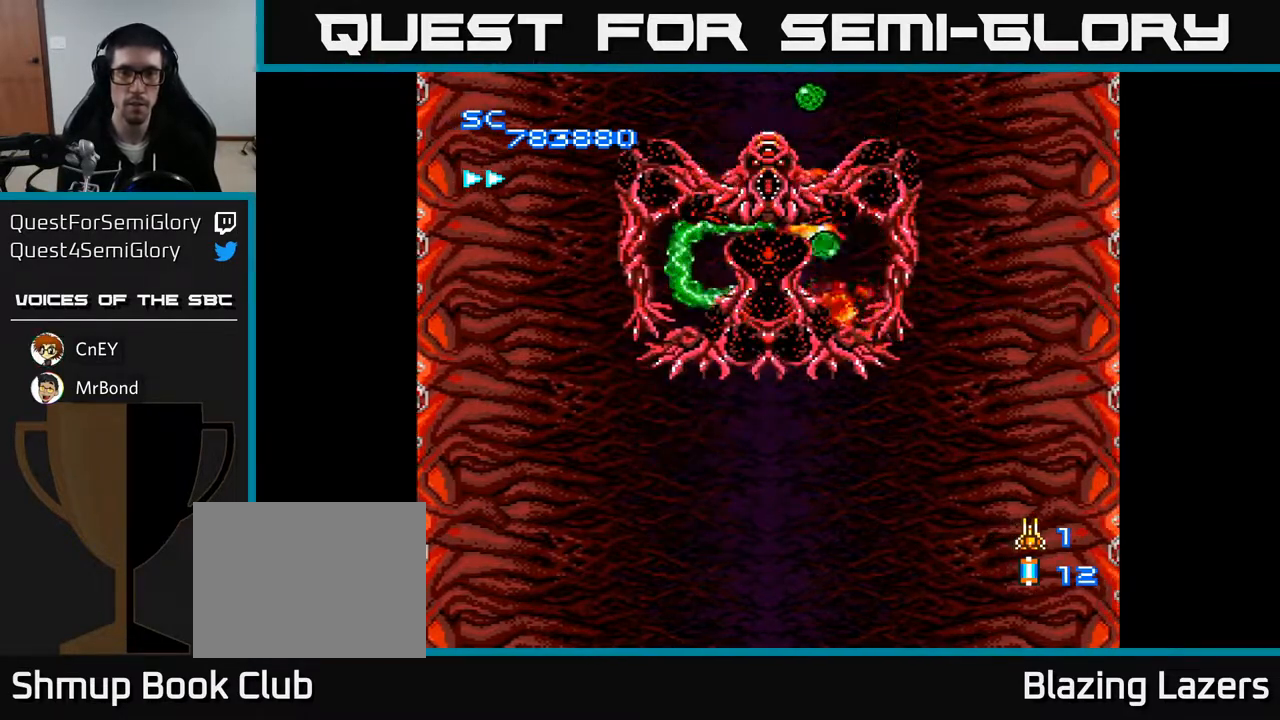
{"buttons": ["A", "DPAD_UP"], "right_stick": "center", "events": [[333, "DPAD_RIGHT", "down"], [350, "DPAD_DOWN", "up"], [433, "DPAD_RIGHT", "up"], [433, "DPAD_UP", "down"]]}
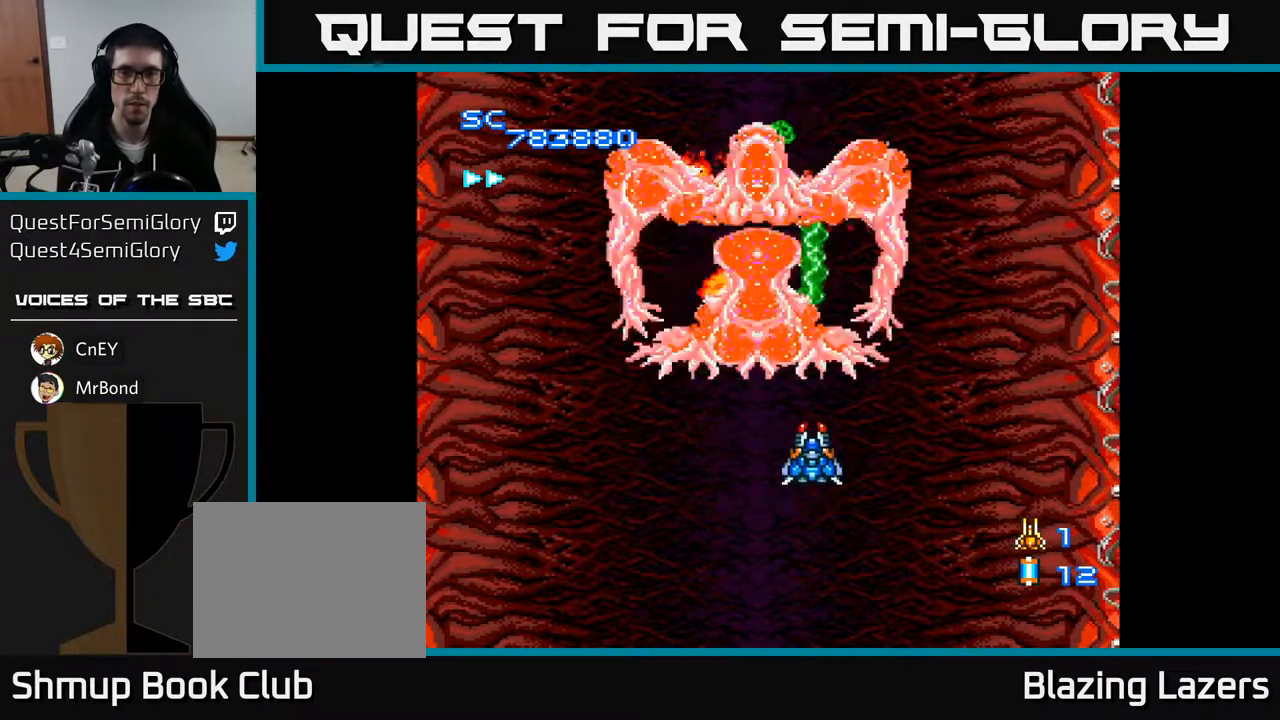
{"buttons": ["A"], "right_stick": "center", "events": [[50, "DPAD_LEFT", "down"], [150, "DPAD_UP", "up"], [167, "DPAD_LEFT", "up"]]}
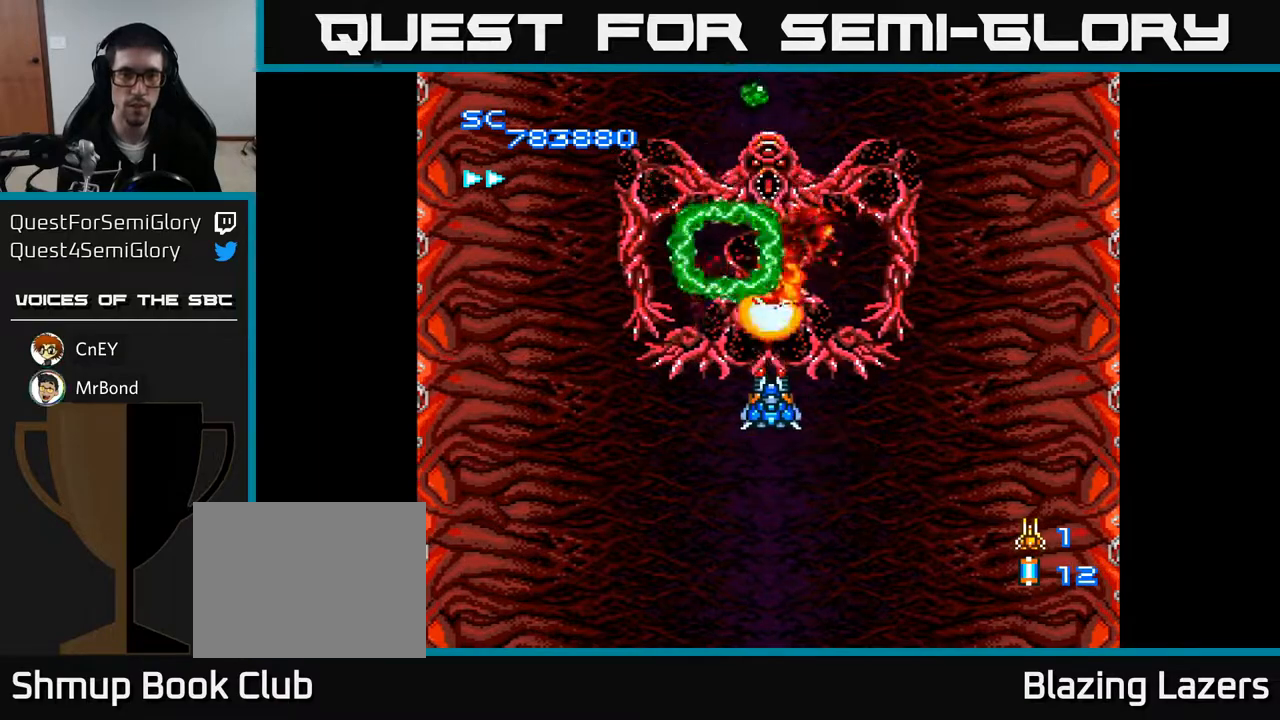
{"buttons": ["A"], "right_stick": "center", "events": [[233, "DPAD_UP", "down"], [333, "DPAD_UP", "up"]]}
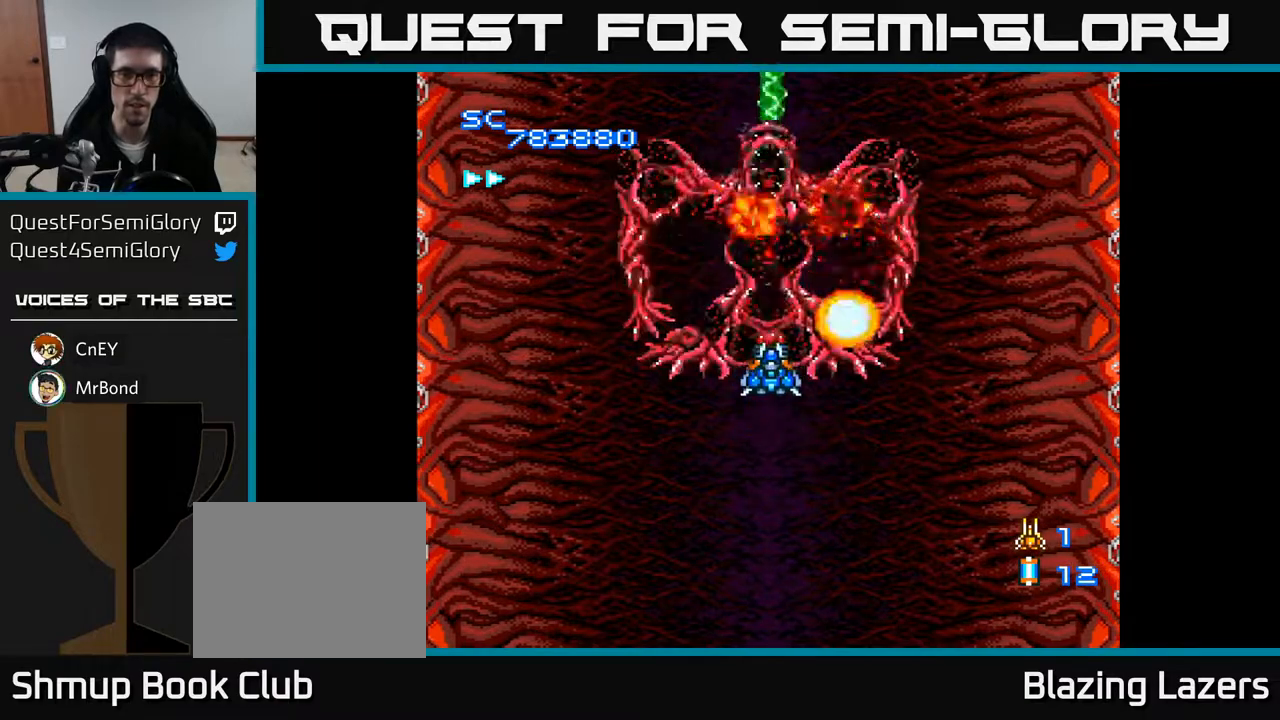
{"buttons": ["A"], "right_stick": "center", "events": [[350, "DPAD_UP", "down"], [417, "DPAD_UP", "up"]]}
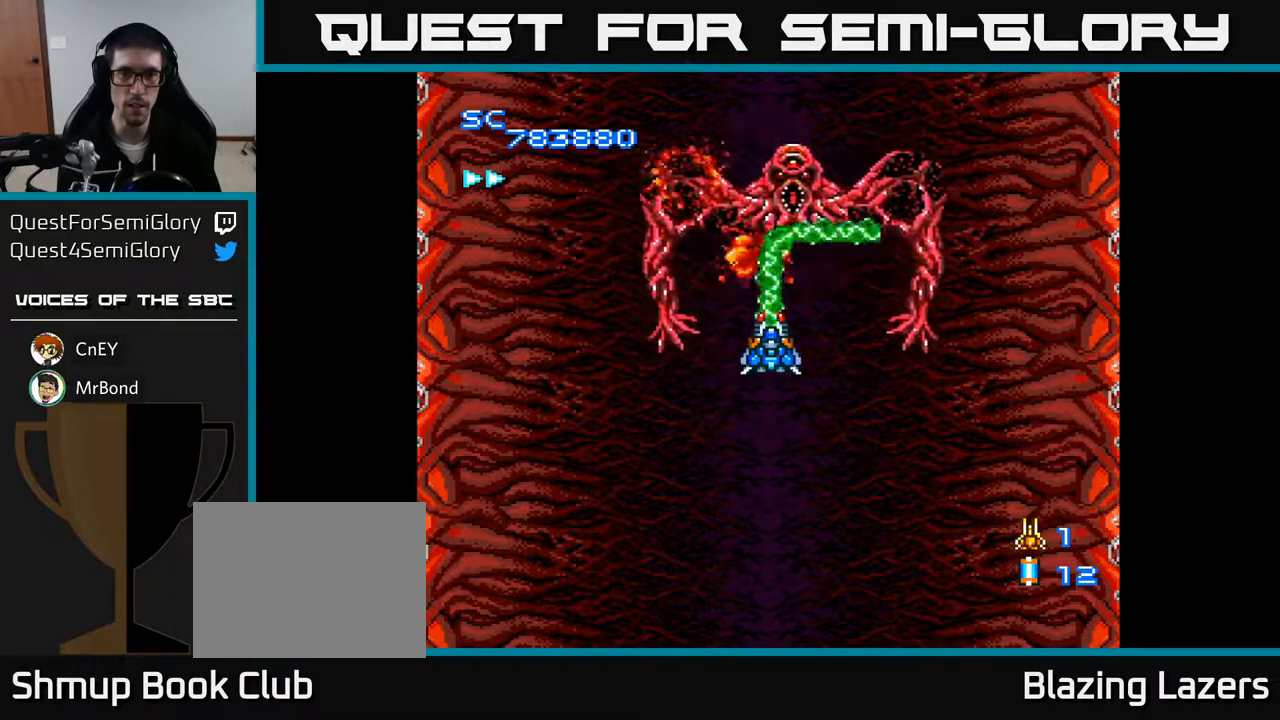
{"buttons": ["A"], "right_stick": "center", "events": [[67, "DPAD_RIGHT", "down"], [167, "DPAD_RIGHT", "up"], [367, "DPAD_RIGHT", "down"], [417, "DPAD_RIGHT", "up"]]}
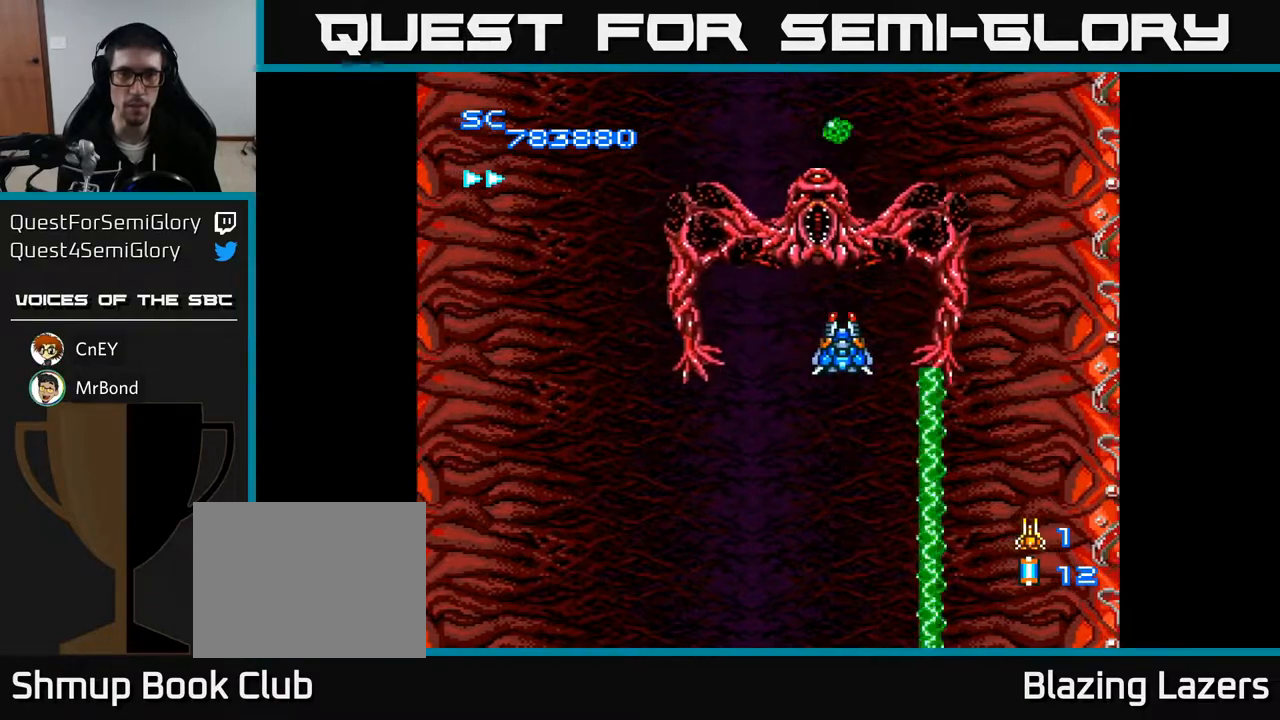
{"buttons": ["A", "DPAD_LEFT"], "right_stick": "center", "events": [[167, "DPAD_DOWN", "down"], [200, "DPAD_LEFT", "down"], [283, "DPAD_DOWN", "up"], [367, "DPAD_DOWN", "down"], [367, "DPAD_LEFT", "up"], [433, "DPAD_DOWN", "up"], [483, "DPAD_LEFT", "down"]]}
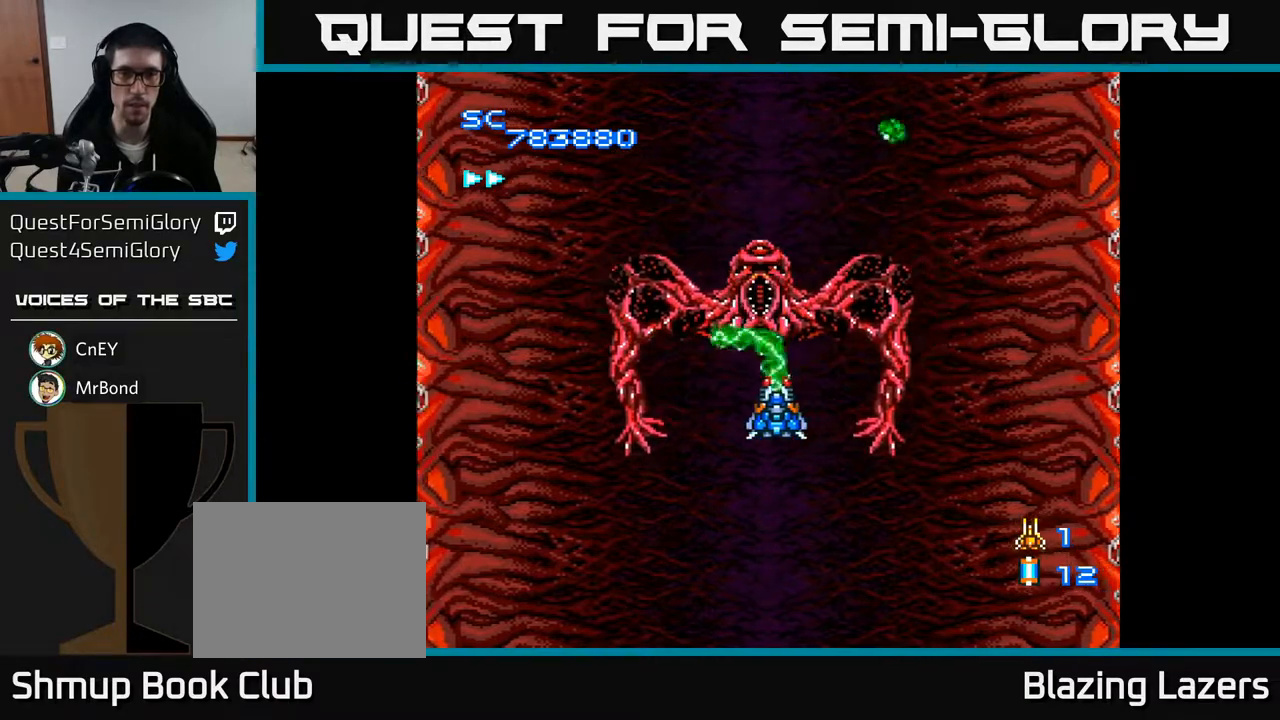
{"buttons": ["A"], "right_stick": "center", "events": [[67, "DPAD_DOWN", "down"], [117, "DPAD_LEFT", "up"], [167, "DPAD_DOWN", "up"], [283, "DPAD_DOWN", "down"], [317, "DPAD_DOWN", "up"]]}
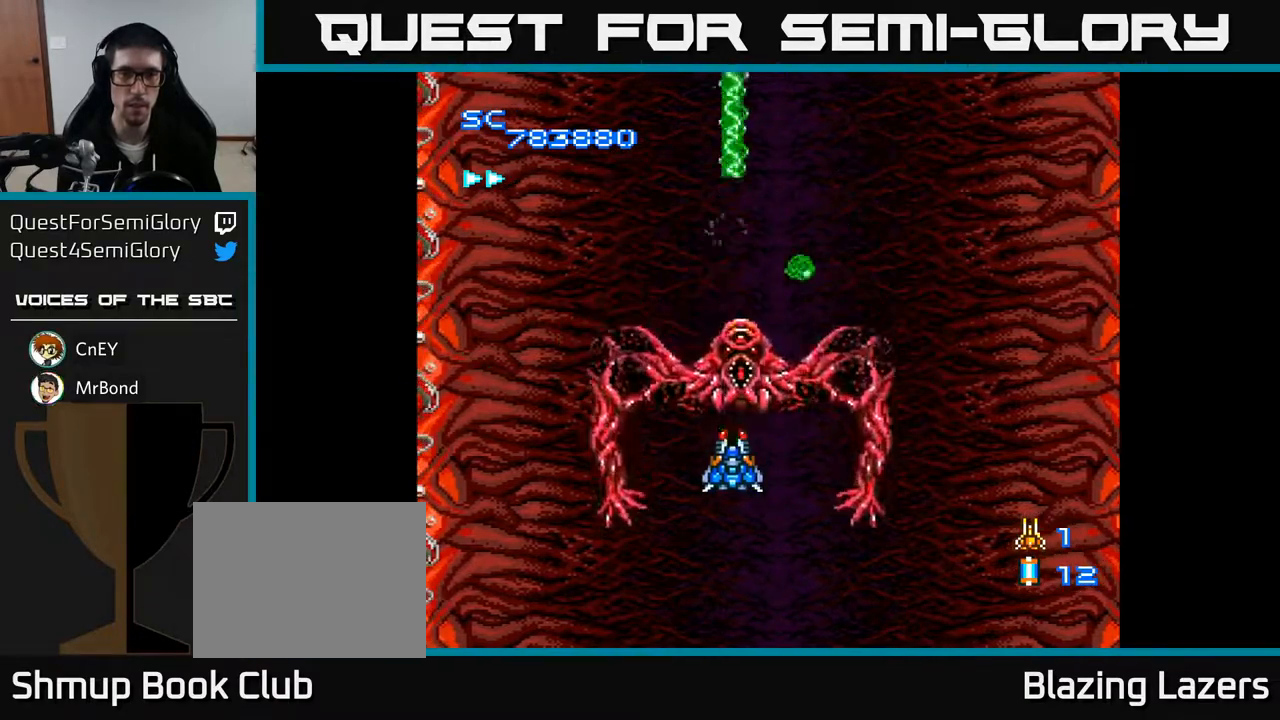
{"buttons": ["A"], "right_stick": "center", "events": [[50, "DPAD_DOWN", "down"], [150, "DPAD_DOWN", "up"], [283, "DPAD_RIGHT", "down"], [367, "DPAD_DOWN", "down"], [417, "DPAD_RIGHT", "up"], [500, "DPAD_DOWN", "up"]]}
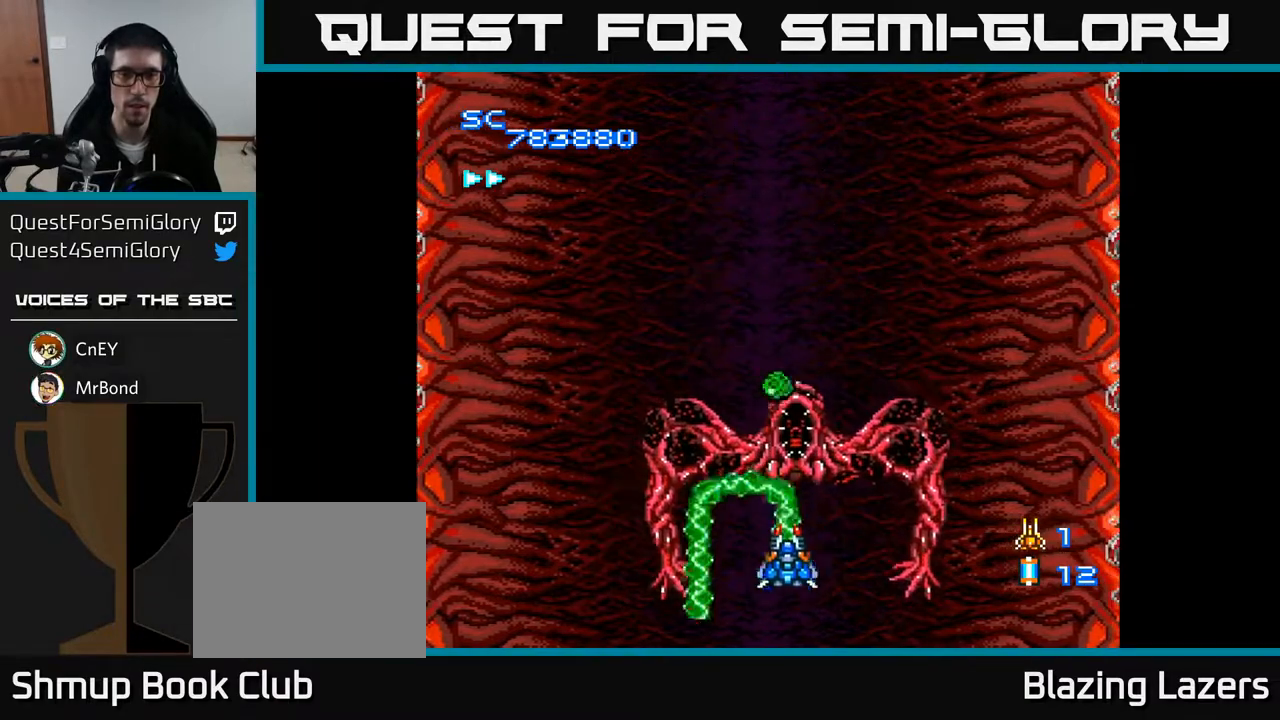
{"buttons": ["A", "DPAD_UP", "DPAD_LEFT"], "right_stick": "center", "events": [[100, "DPAD_RIGHT", "down"], [167, "DPAD_DOWN", "down"], [217, "DPAD_RIGHT", "up"], [233, "DPAD_DOWN", "up"], [400, "B", "down"], [417, "DPAD_UP", "down"], [483, "B", "up"], [500, "DPAD_LEFT", "down"]]}
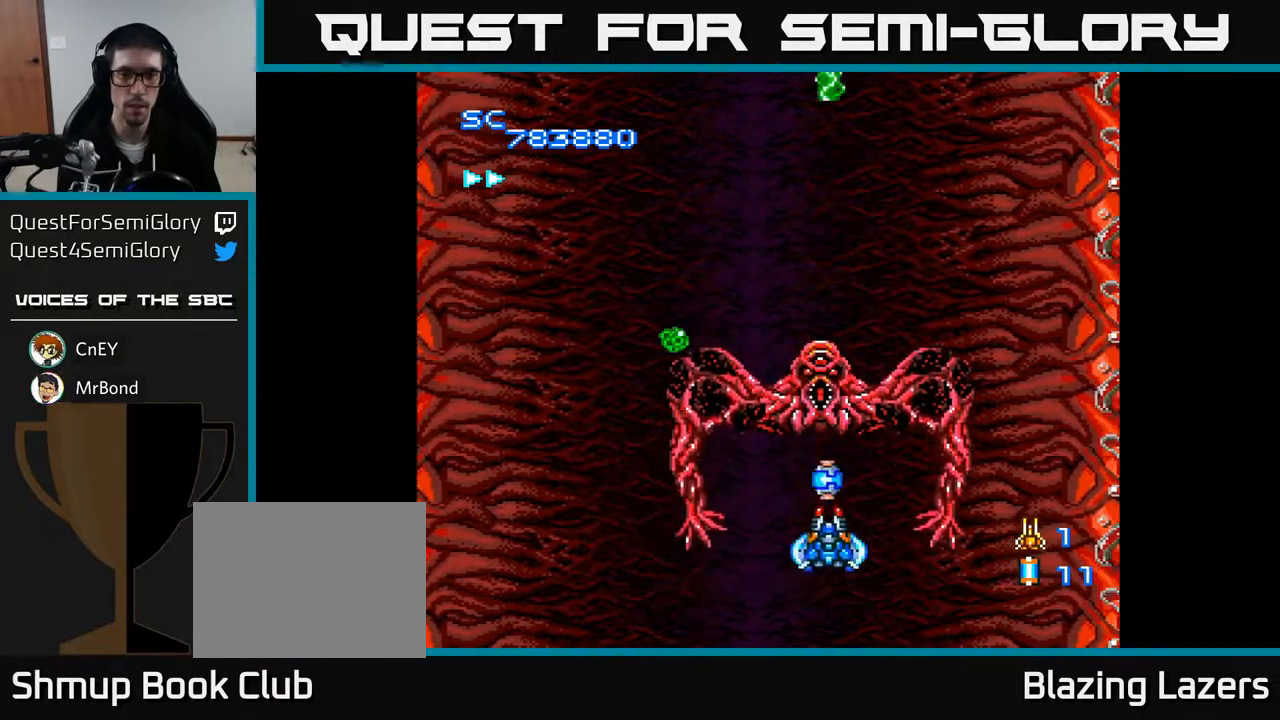
{"buttons": ["A", "DPAD_UP"], "right_stick": "center", "events": [[67, "DPAD_UP", "up"], [133, "DPAD_DOWN", "down"], [133, "DPAD_LEFT", "up"], [200, "DPAD_DOWN", "up"], [283, "DPAD_LEFT", "down"], [400, "DPAD_LEFT", "up"], [483, "DPAD_UP", "down"]]}
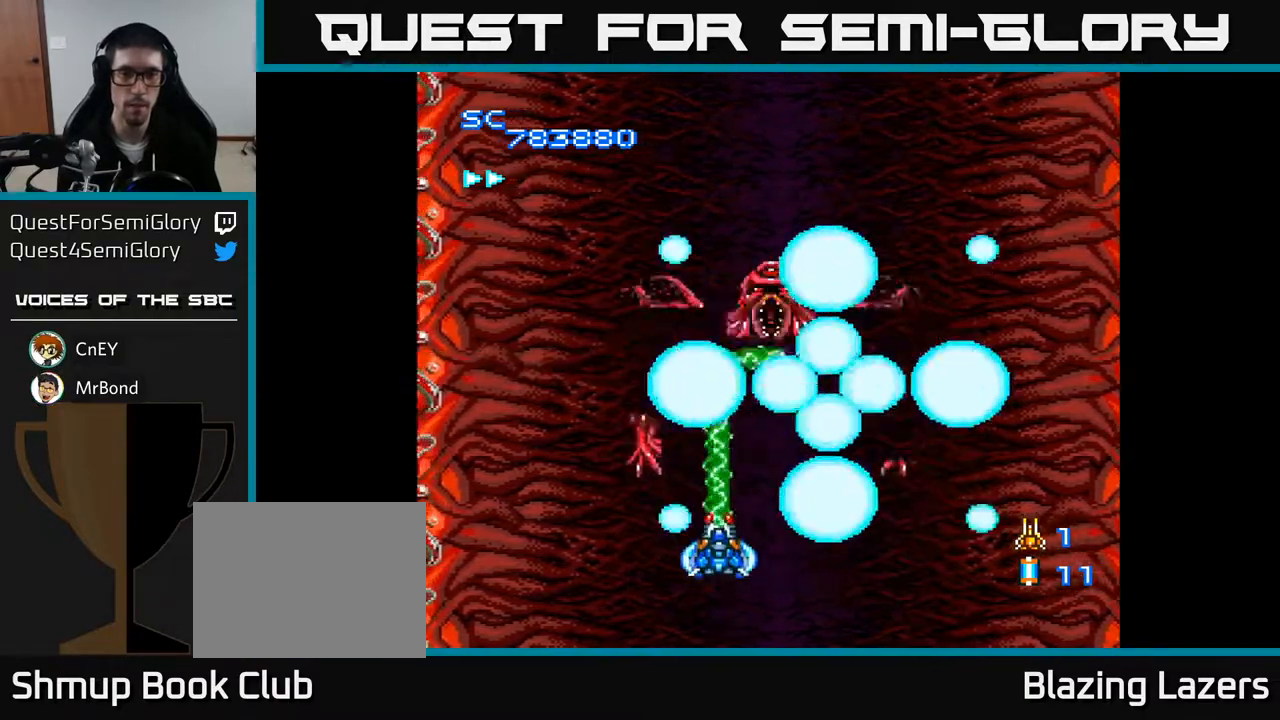
{"buttons": ["A"], "right_stick": "center", "events": [[167, "DPAD_UP", "up"], [300, "DPAD_UP", "down"], [433, "DPAD_UP", "up"]]}
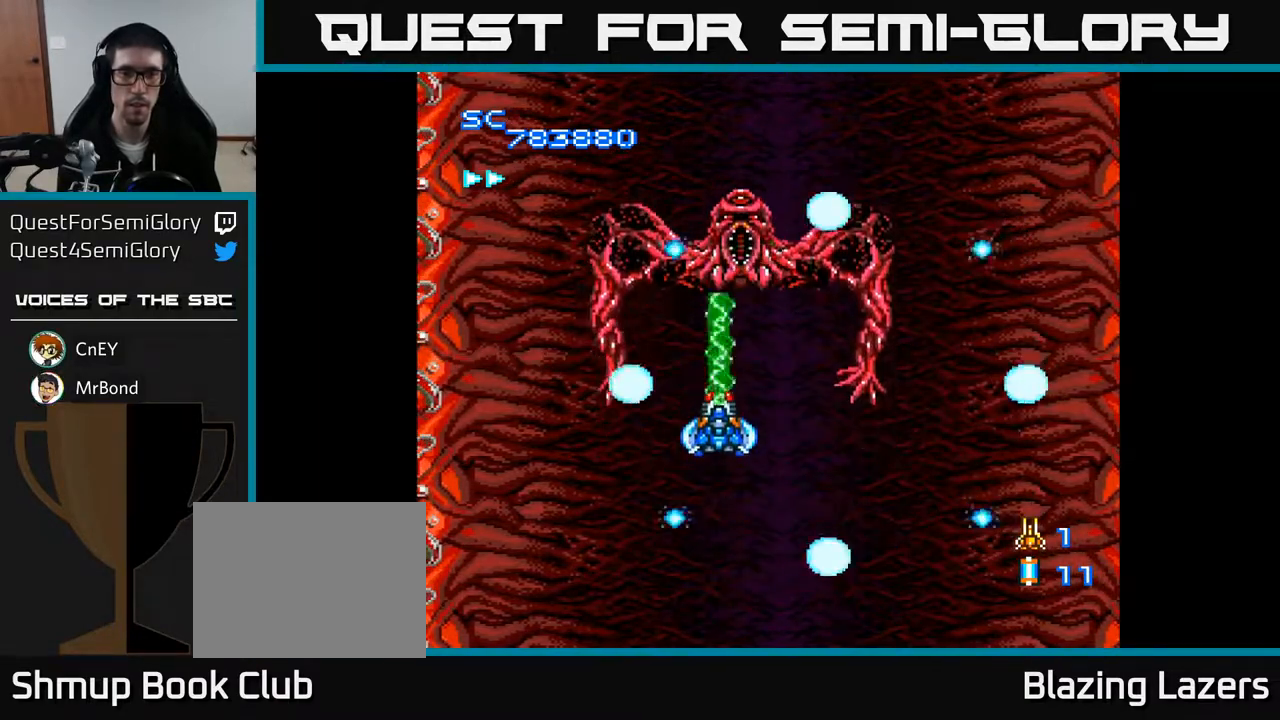
{"buttons": ["A"], "right_stick": "center", "events": [[17, "DPAD_UP", "down"], [167, "DPAD_RIGHT", "down"], [167, "DPAD_UP", "up"], [217, "DPAD_RIGHT", "up"], [350, "DPAD_RIGHT", "down"], [367, "DPAD_UP", "down"], [383, "DPAD_RIGHT", "up"], [500, "DPAD_UP", "up"]]}
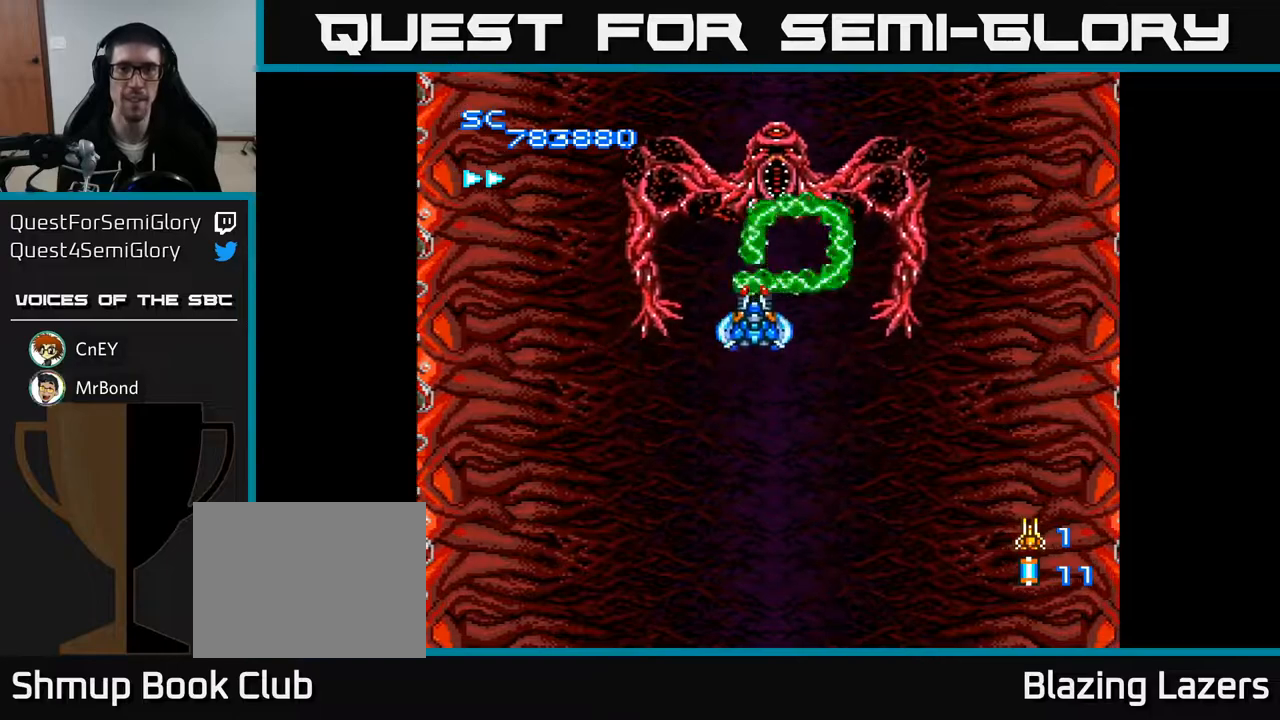
{"buttons": ["A"], "right_stick": "center", "events": [[150, "DPAD_RIGHT", "down"], [217, "DPAD_RIGHT", "up"], [350, "DPAD_LEFT", "down"], [450, "DPAD_LEFT", "up"]]}
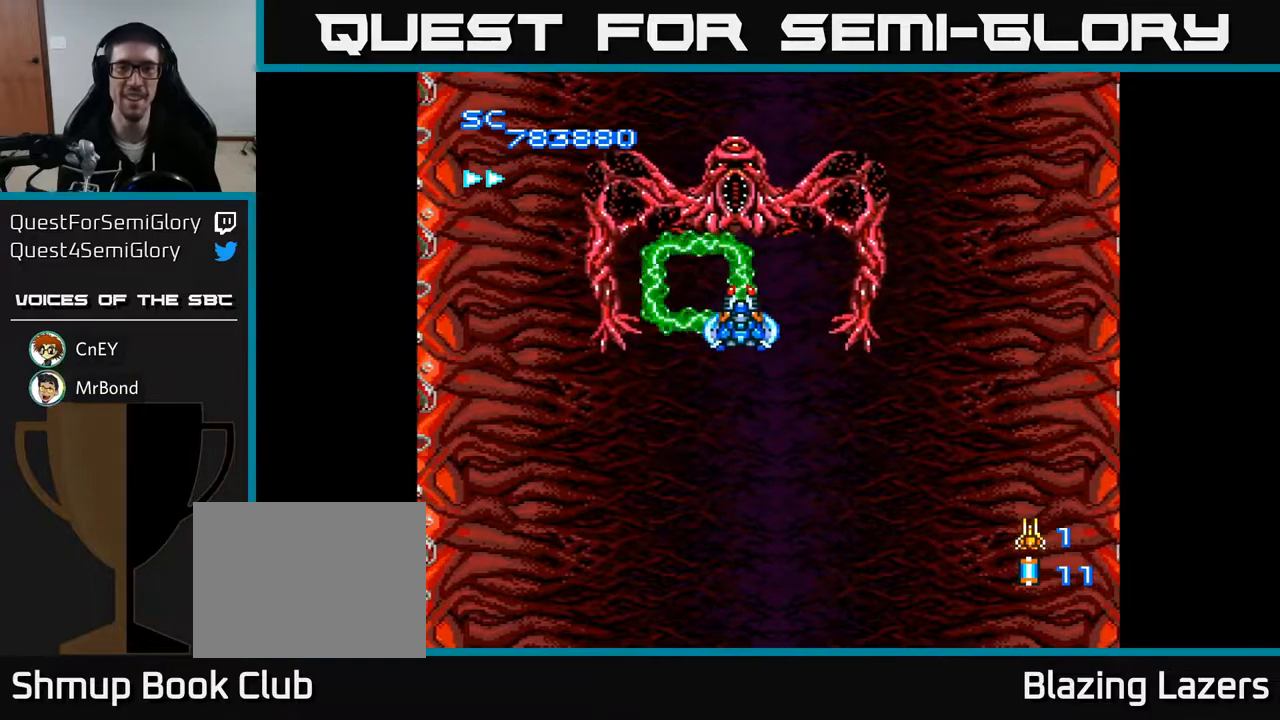
{"buttons": ["A", "DPAD_DOWN", "DPAD_RIGHT"], "right_stick": "center", "events": [[150, "DPAD_LEFT", "down"], [183, "DPAD_UP", "down"], [217, "DPAD_UP", "up"], [233, "DPAD_LEFT", "up"], [450, "DPAD_DOWN", "down"], [450, "DPAD_RIGHT", "down"]]}
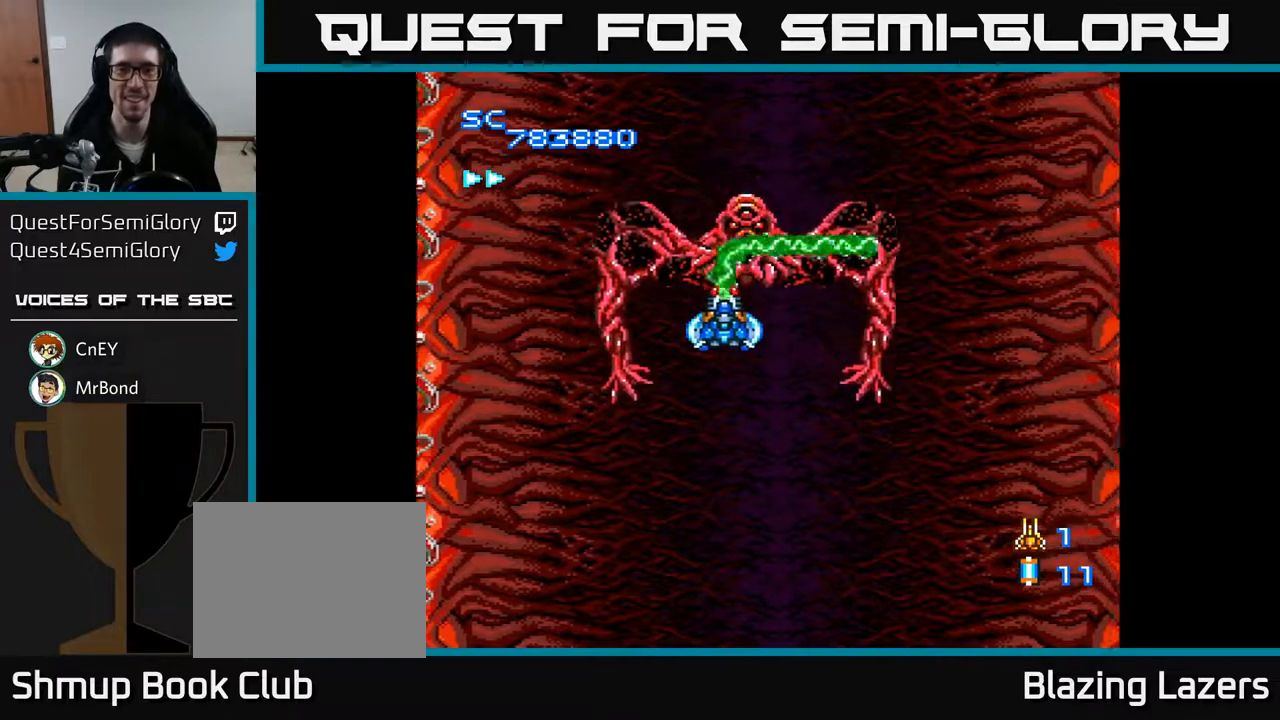
{"buttons": ["A", "DPAD_DOWN"], "right_stick": "center", "events": [[100, "DPAD_DOWN", "up"], [150, "DPAD_RIGHT", "up"], [233, "DPAD_DOWN", "down"], [267, "DPAD_RIGHT", "down"], [333, "DPAD_DOWN", "up"], [333, "DPAD_RIGHT", "up"], [383, "DPAD_DOWN", "down"]]}
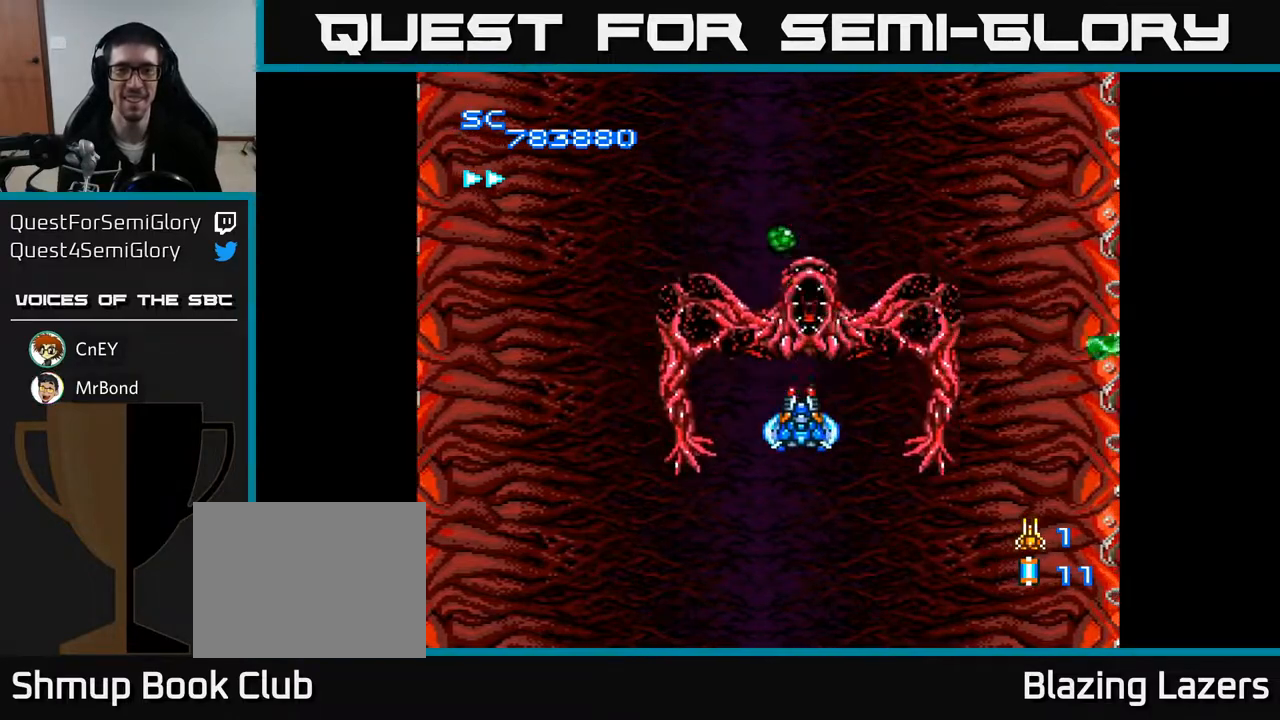
{"buttons": ["A"], "right_stick": "center", "events": [[33, "DPAD_DOWN", "up"], [133, "DPAD_DOWN", "down"], [183, "DPAD_DOWN", "up"], [350, "DPAD_DOWN", "down"], [433, "DPAD_DOWN", "up"]]}
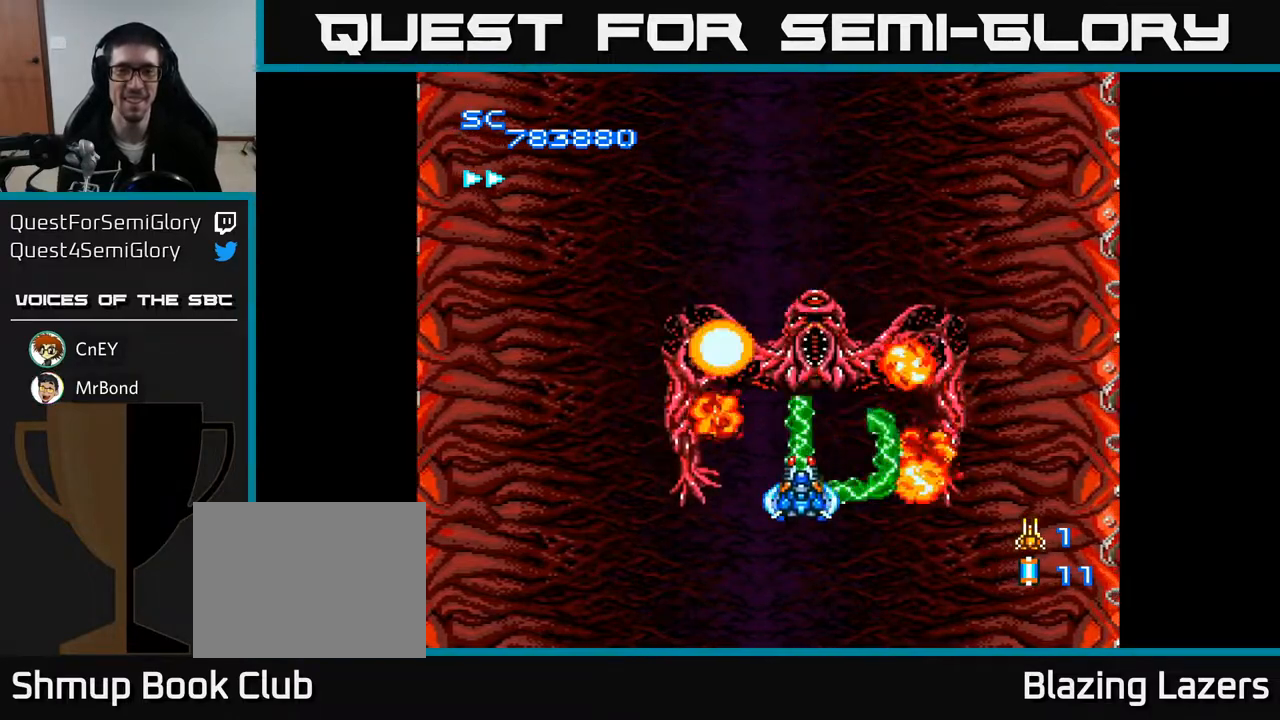
{"buttons": [], "right_stick": "center", "events": [[200, "DPAD_UP", "down"], [317, "DPAD_UP", "up"], [433, "A", "up"]]}
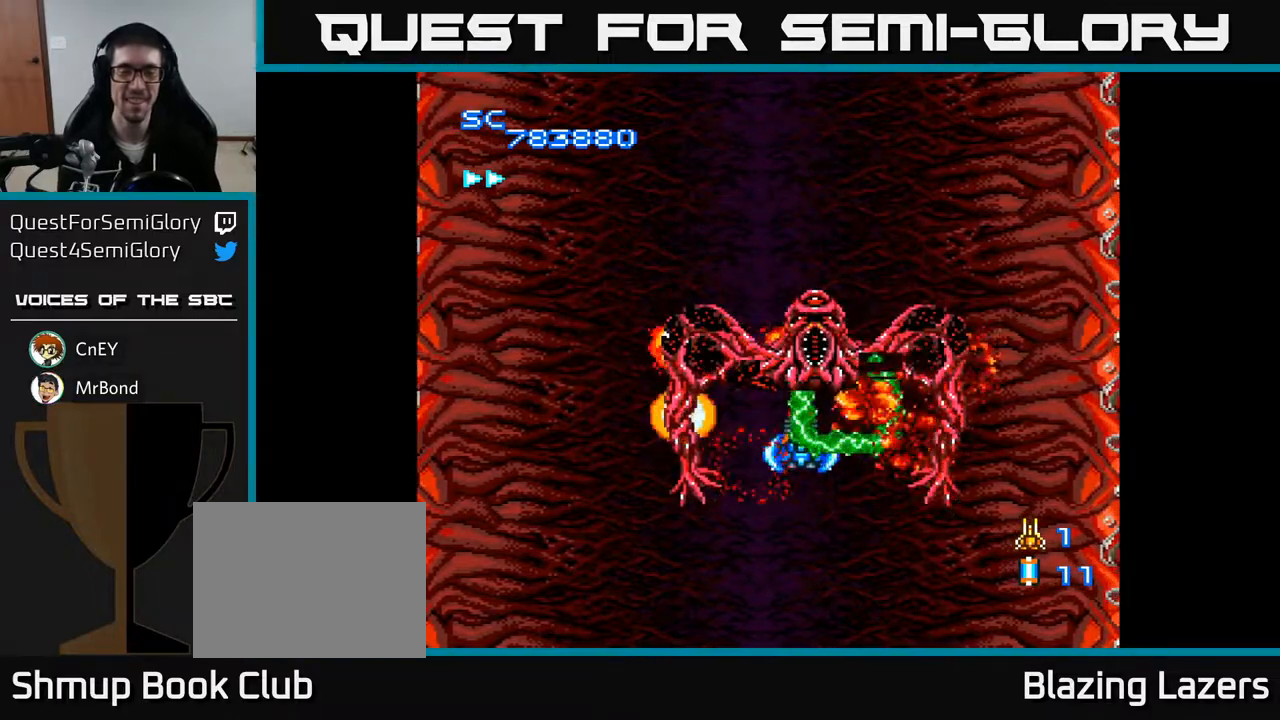
{"buttons": ["A"], "right_stick": "center", "events": [[33, "A", "down"], [100, "A", "up"], [217, "A", "down"]]}
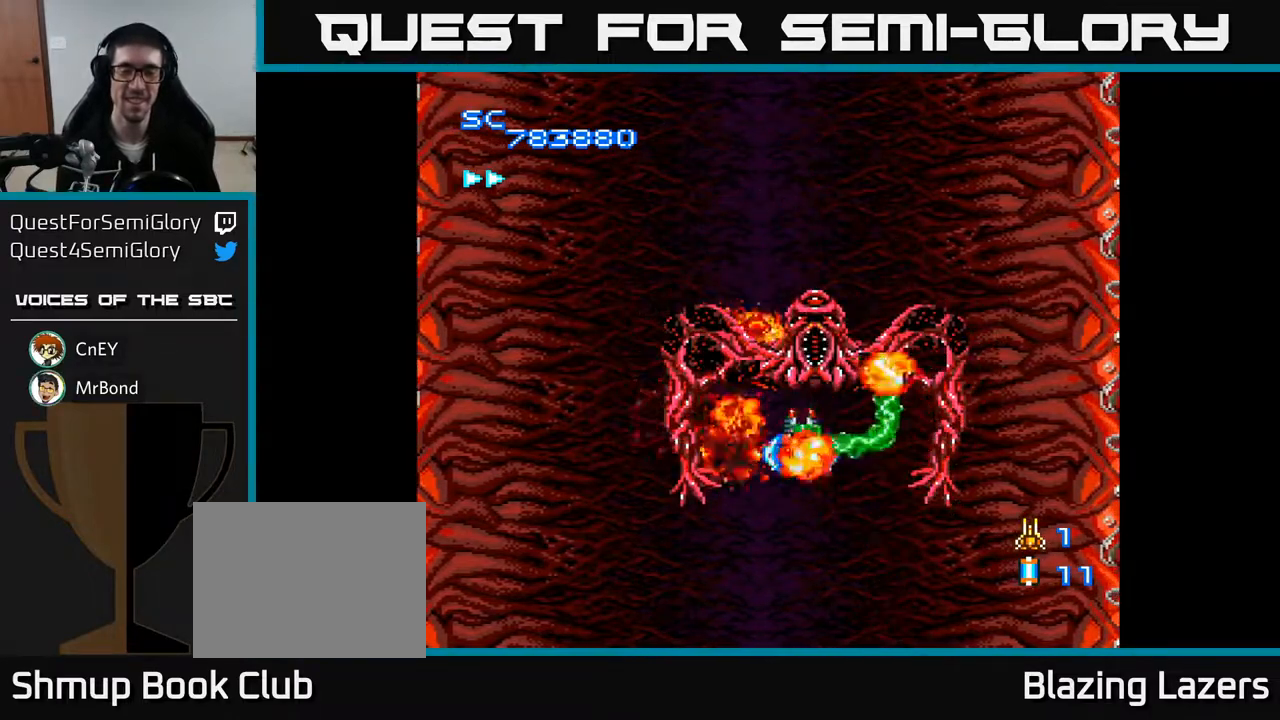
{"buttons": ["A"], "right_stick": "center", "events": [[333, "A", "up"], [350, "A", "down"]]}
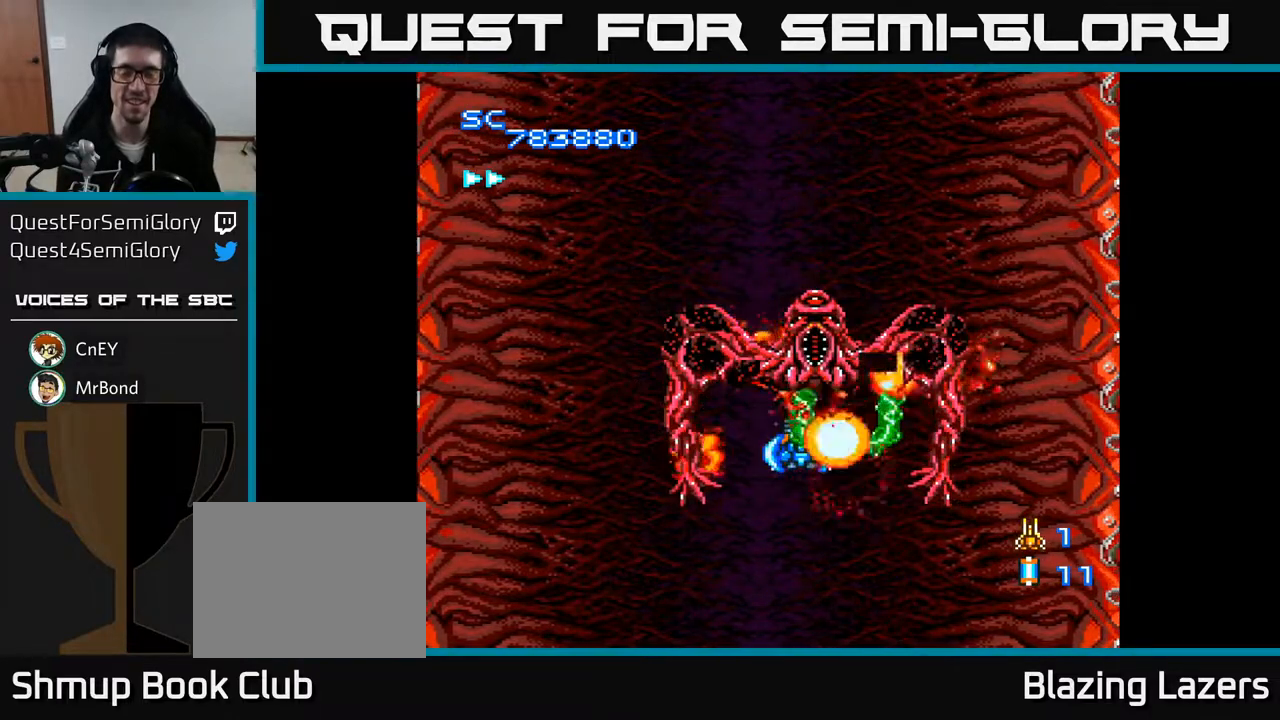
{"buttons": ["A"], "right_stick": "center", "events": []}
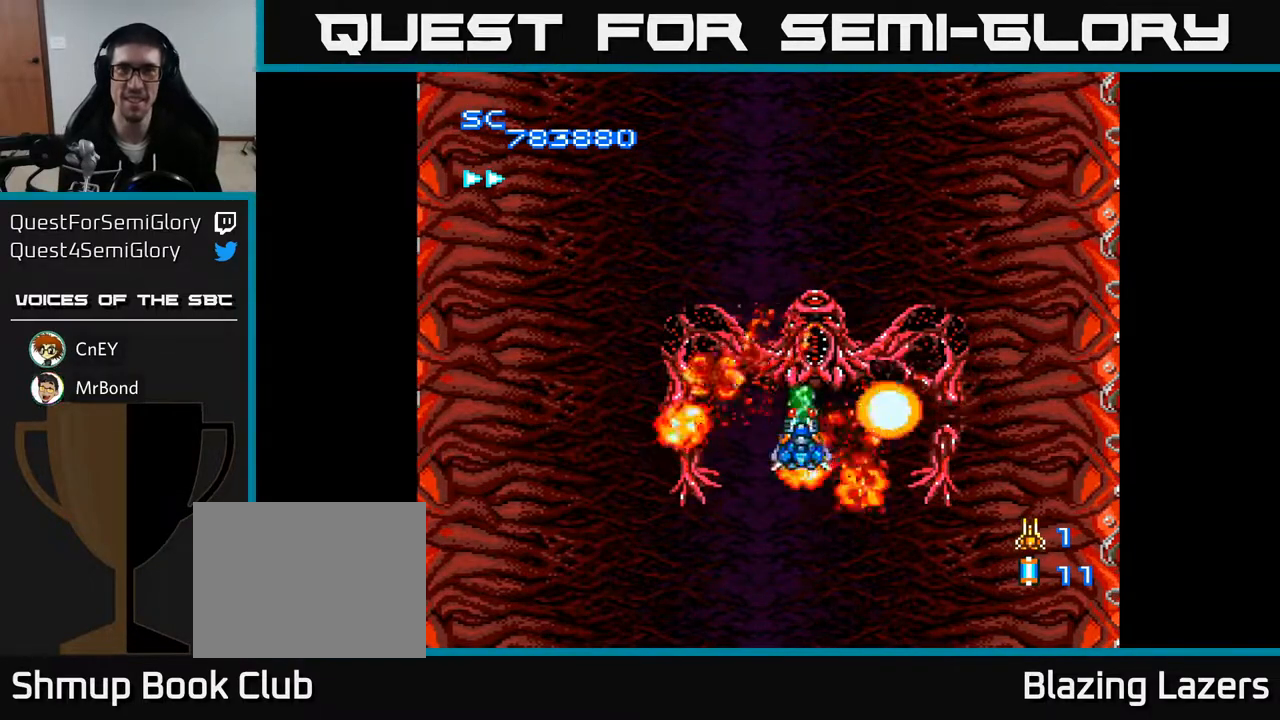
{"buttons": [], "right_stick": "center", "events": [[150, "A", "up"]]}
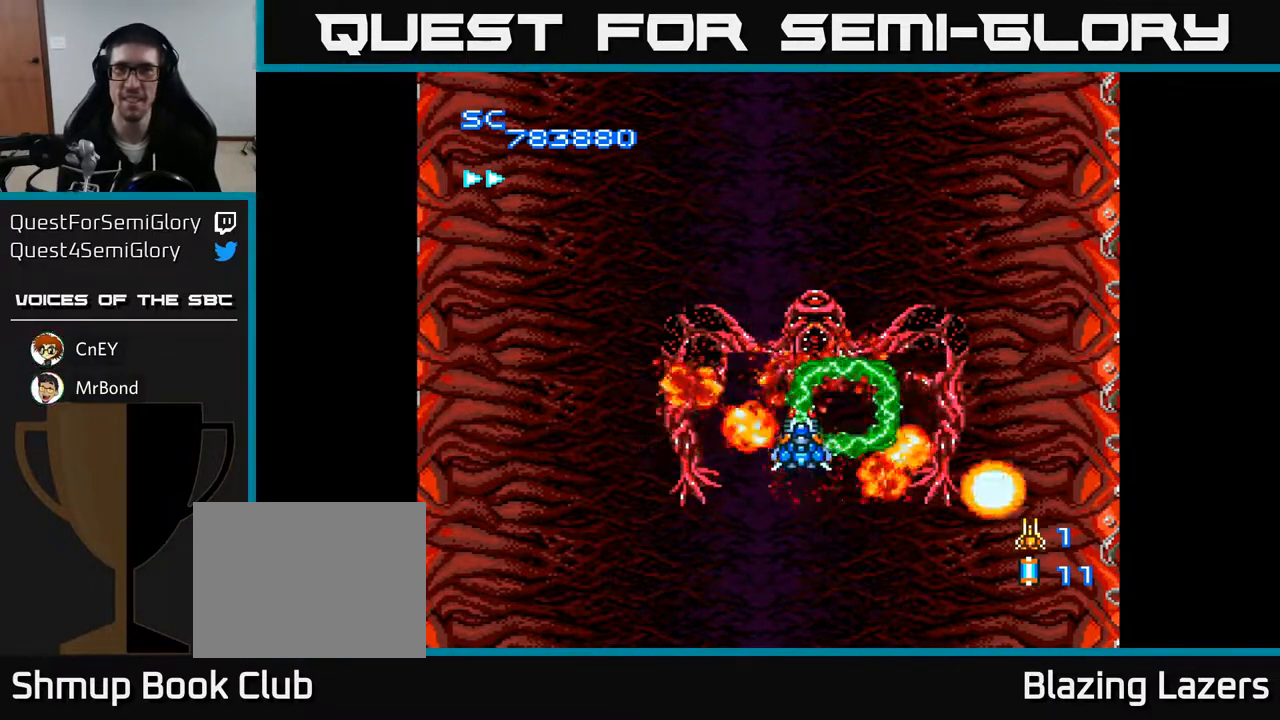
{"buttons": ["DPAD_DOWN"], "right_stick": "center", "events": [[283, "DPAD_DOWN", "down"]]}
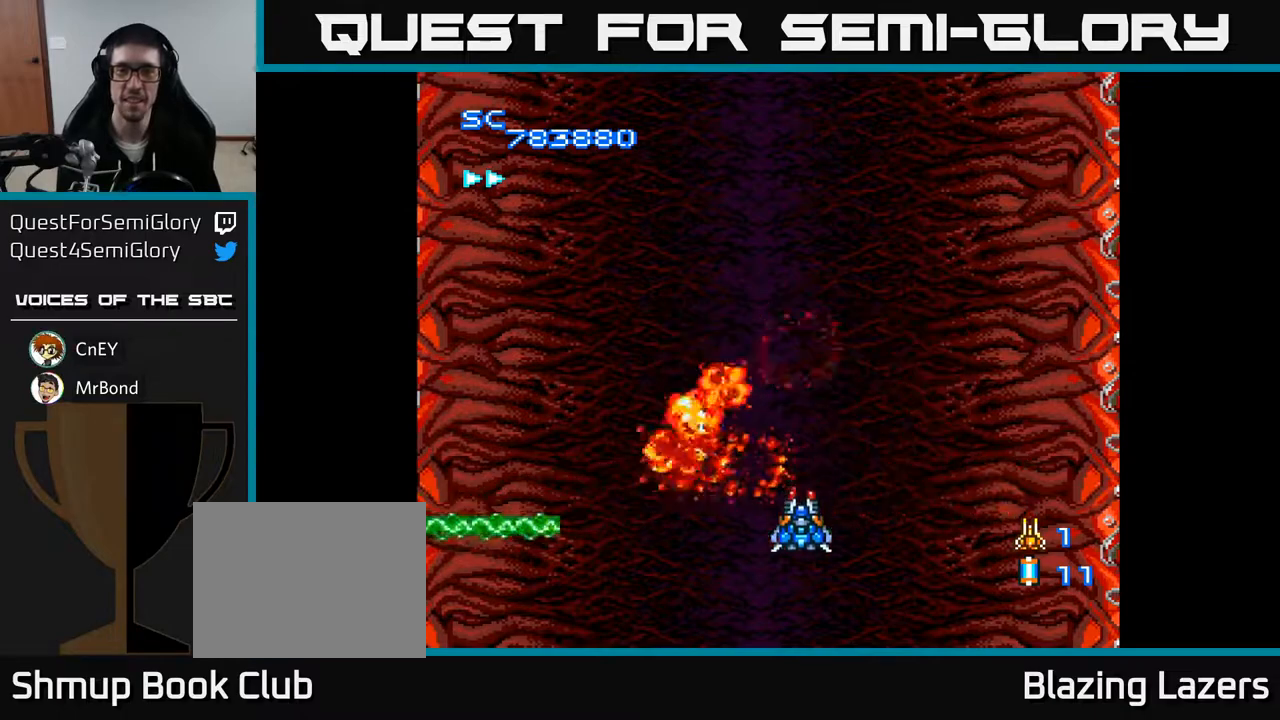
{"buttons": ["DPAD_UP"], "right_stick": "center", "events": [[100, "DPAD_DOWN", "up"], [333, "DPAD_LEFT", "down"], [433, "DPAD_UP", "down"], [500, "DPAD_LEFT", "up"]]}
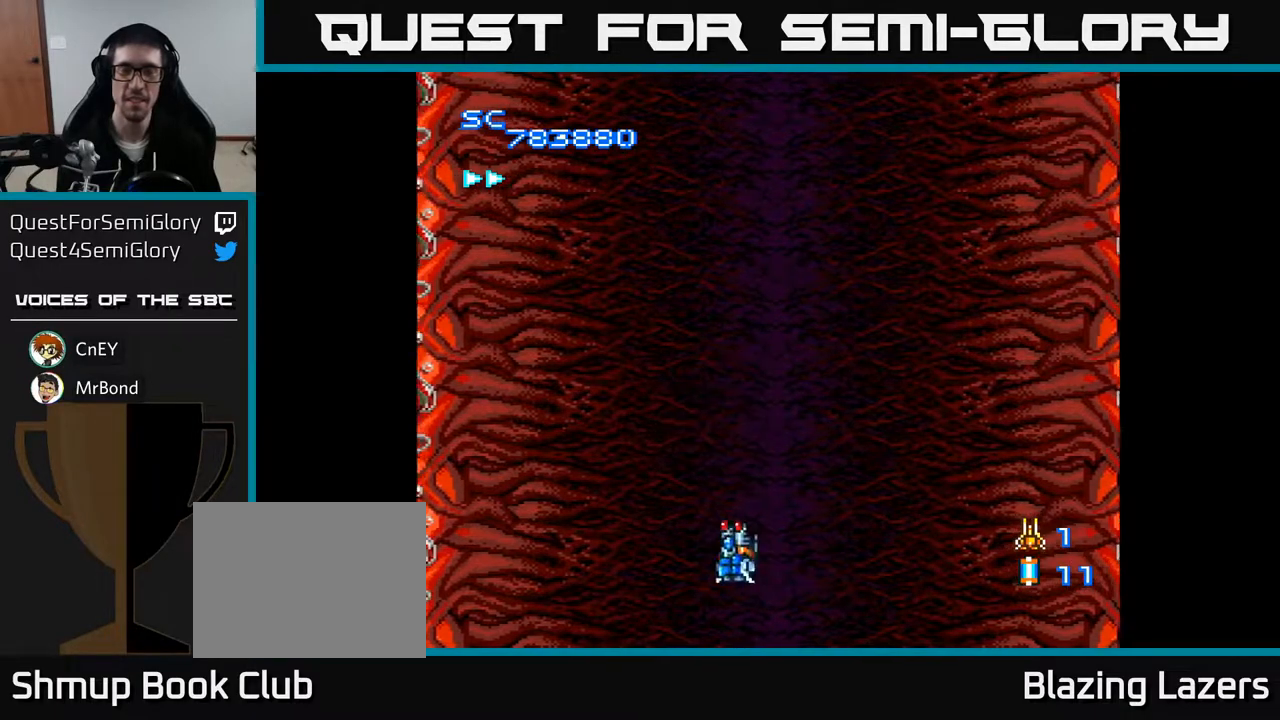
{"buttons": ["A"], "right_stick": "center", "events": [[83, "A", "down"], [350, "DPAD_UP", "up"]]}
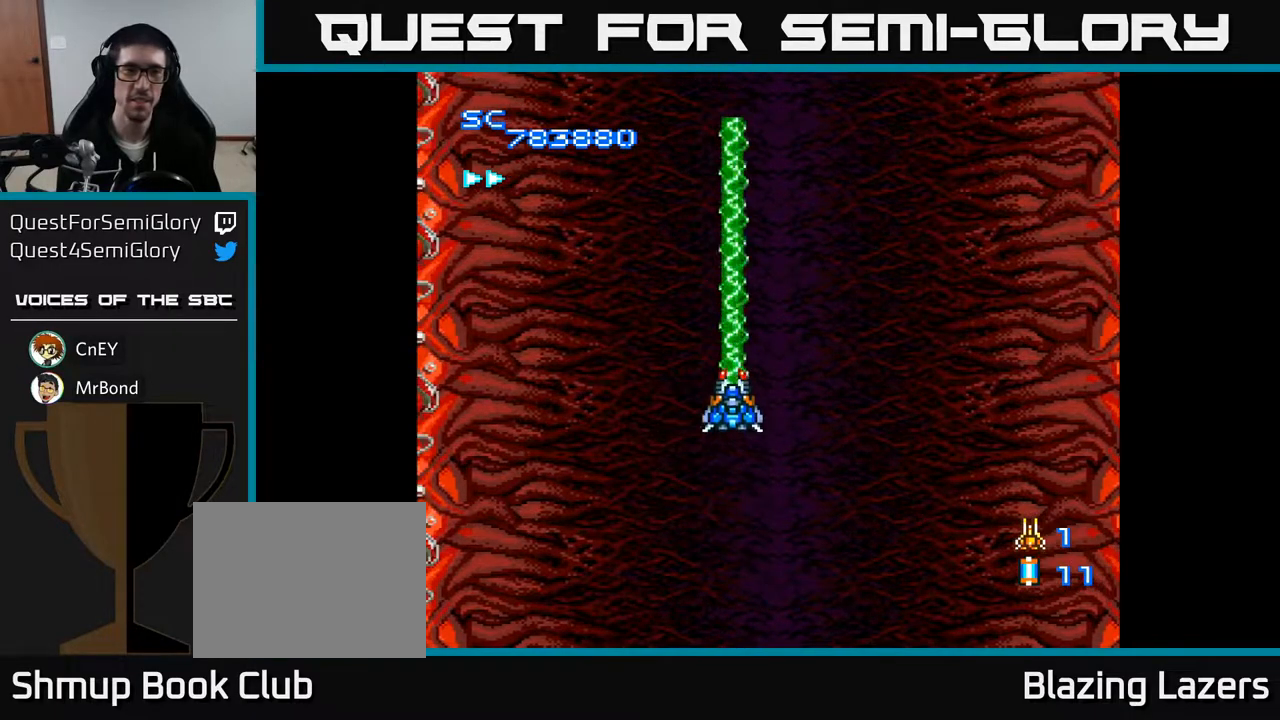
{"buttons": [], "right_stick": "center", "events": [[367, "A", "up"]]}